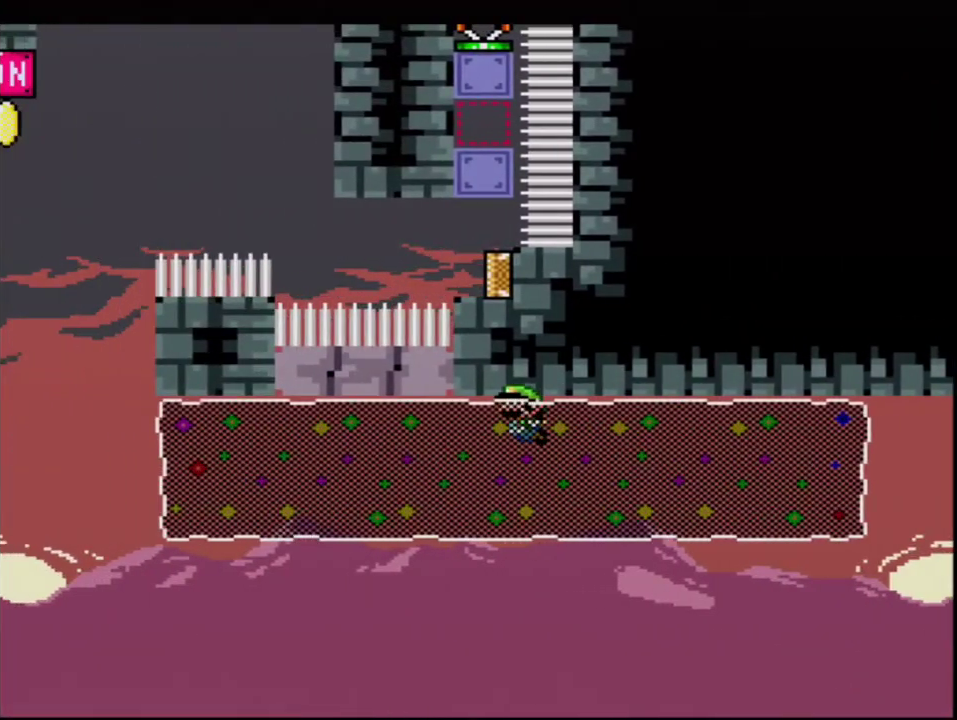
Gameplay with a controller (Nintendo layout); each line is a JSON object with the inputs held at the frame after it. "events" lists button and stick changes between this image and that frame as [ms after this image, input, new state], when the widget could be followed in between. Not read: L3 R3.
{"buttons": ["B", "Y", "DPAD_UP", "DPAD_LEFT"], "events": []}
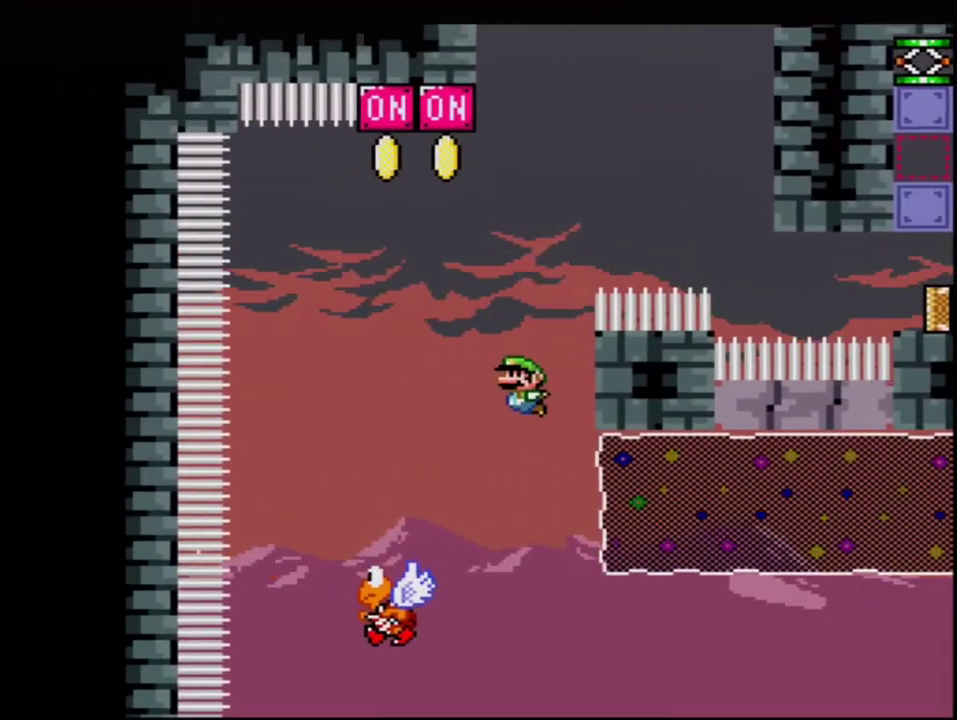
{"buttons": ["B", "Y", "DPAD_UP"], "events": [[50, "DPAD_LEFT", "up"], [150, "R1", "down"], [417, "R1", "up"]]}
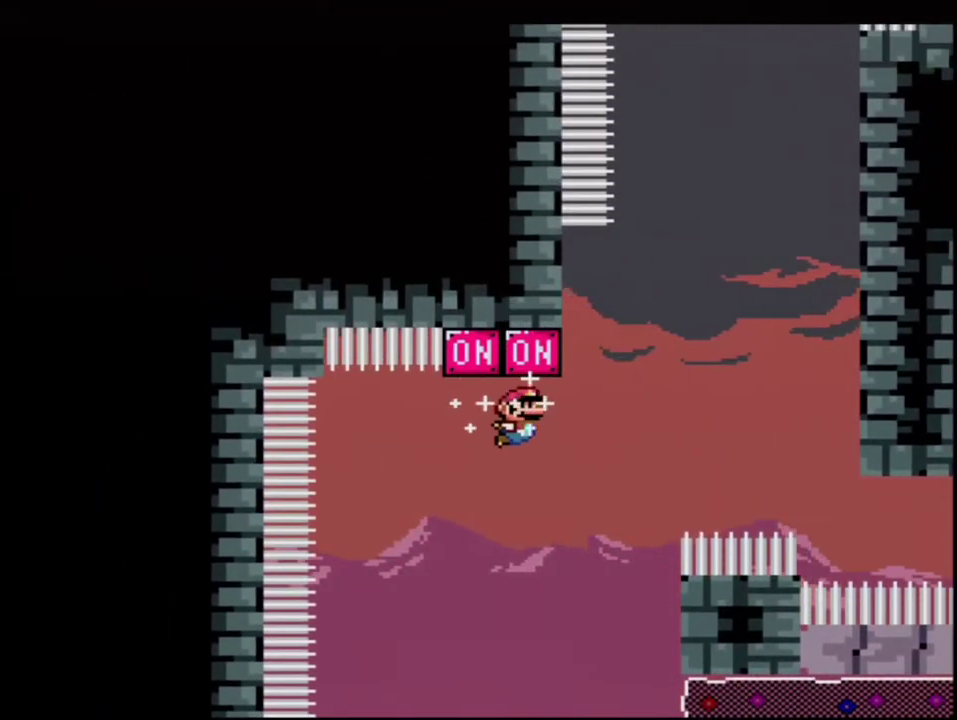
{"buttons": ["B", "Y", "R1", "DPAD_DOWN", "DPAD_RIGHT"], "events": [[50, "DPAD_RIGHT", "down"], [50, "DPAD_UP", "up"], [200, "DPAD_DOWN", "down"], [450, "R1", "down"]]}
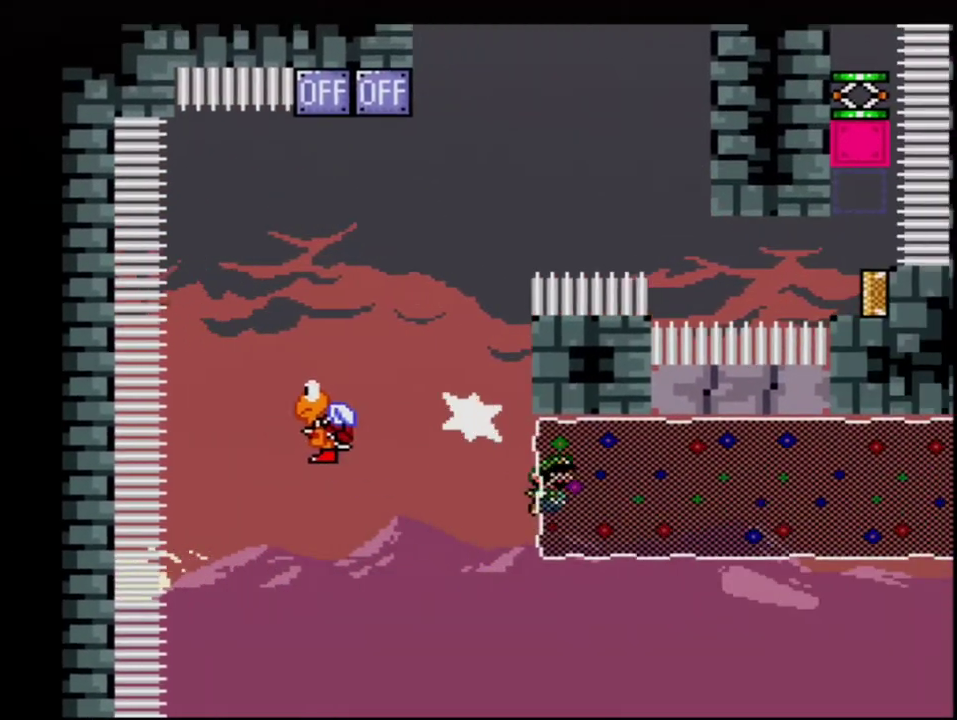
{"buttons": ["B", "Y", "DPAD_UP", "DPAD_LEFT"], "events": [[117, "R1", "up"], [150, "DPAD_DOWN", "up"], [150, "DPAD_LEFT", "down"], [150, "DPAD_RIGHT", "up"], [167, "DPAD_UP", "down"], [250, "R1", "down"], [483, "R1", "up"]]}
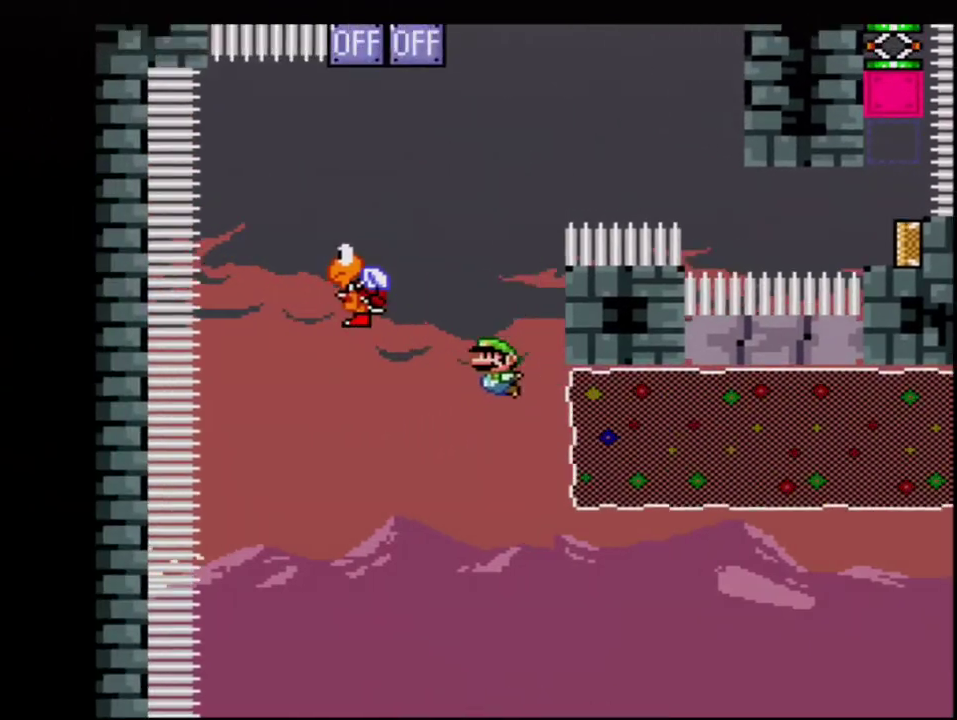
{"buttons": ["B", "Y", "R1", "DPAD_UP", "DPAD_LEFT"], "events": [[17, "DPAD_LEFT", "up"], [83, "R1", "down"], [300, "DPAD_LEFT", "down"]]}
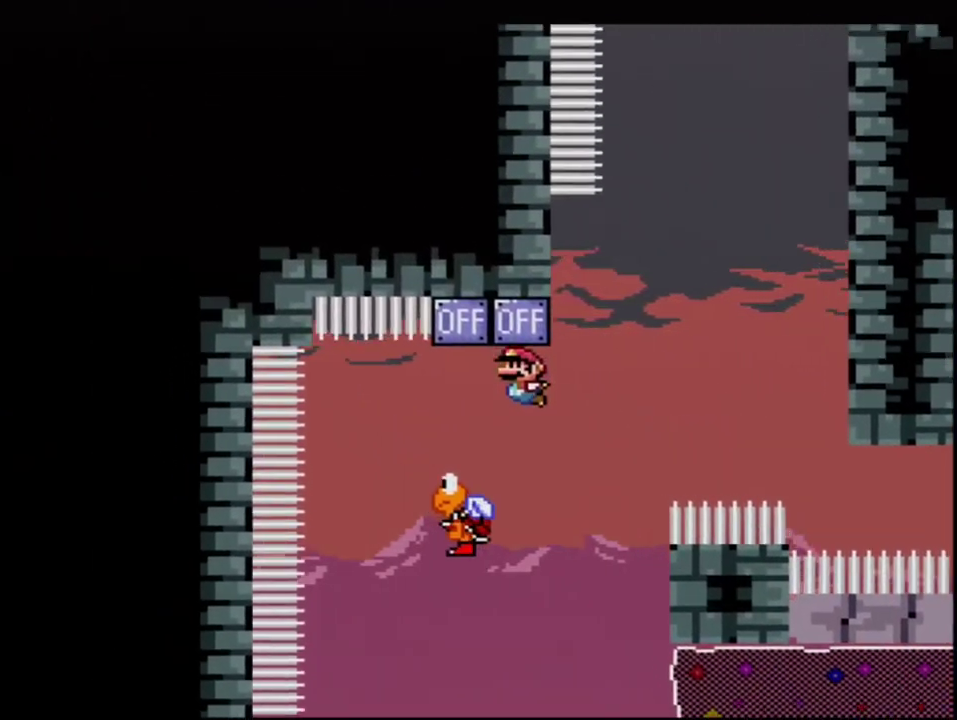
{"buttons": ["B", "Y"], "events": [[50, "R1", "up"], [83, "DPAD_LEFT", "up"], [117, "DPAD_UP", "up"], [200, "DPAD_RIGHT", "down"], [400, "DPAD_RIGHT", "up"]]}
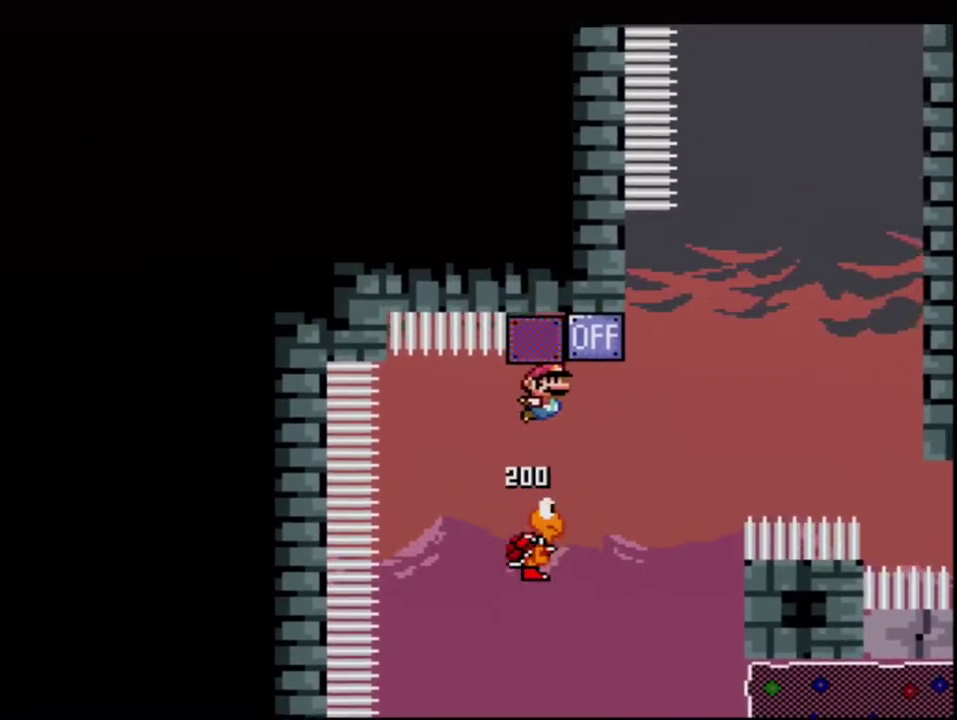
{"buttons": ["B", "Y", "R1", "DPAD_UP"], "events": [[233, "DPAD_UP", "down"], [367, "R1", "down"]]}
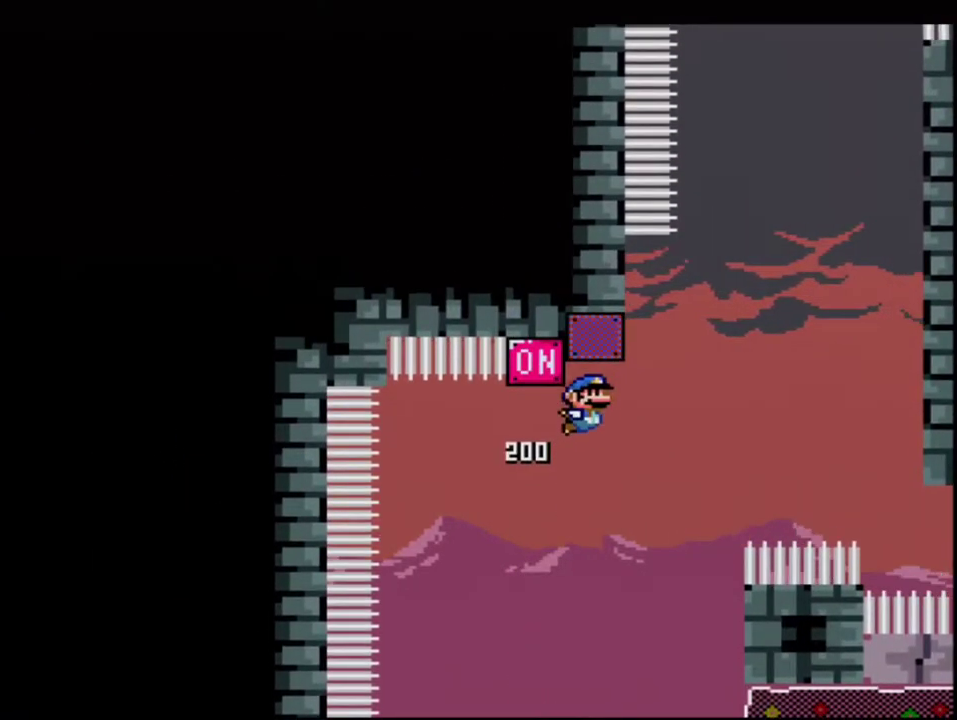
{"buttons": ["B", "Y", "DPAD_RIGHT"], "events": [[17, "DPAD_RIGHT", "down"], [50, "DPAD_UP", "up"], [400, "R1", "up"], [433, "DPAD_RIGHT", "up"], [483, "DPAD_RIGHT", "down"]]}
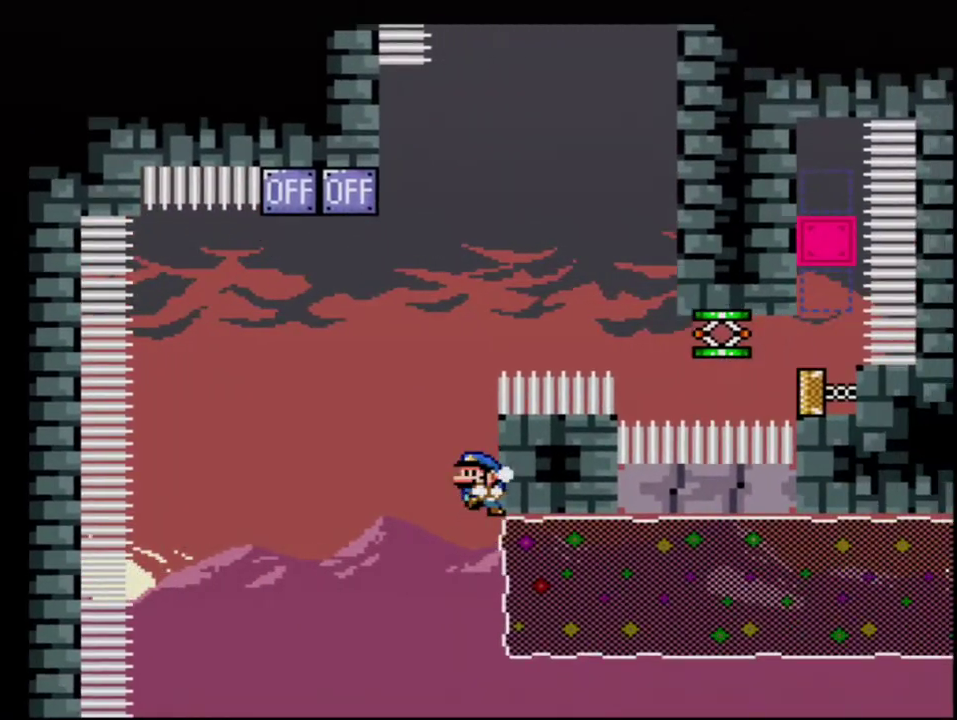
{"buttons": ["B", "Y", "DPAD_UP", "DPAD_RIGHT"], "events": [[17, "B", "up"], [167, "B", "down"], [200, "DPAD_UP", "down"], [300, "DPAD_UP", "up"], [450, "DPAD_UP", "down"]]}
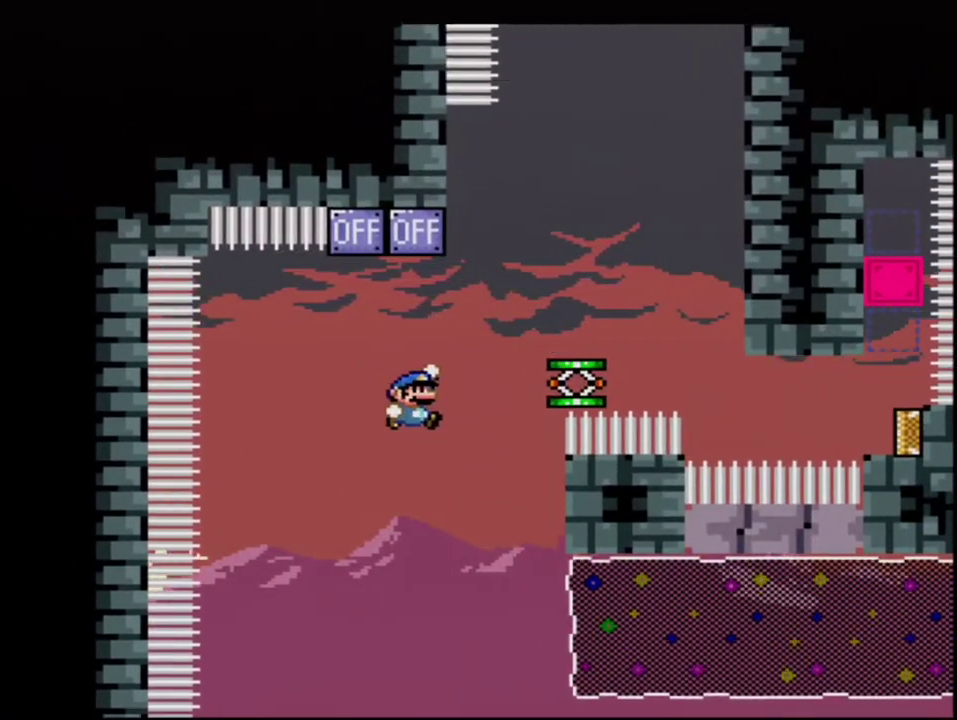
{"buttons": ["Y"], "events": [[150, "B", "up"], [233, "DPAD_UP", "up"], [417, "DPAD_RIGHT", "up"]]}
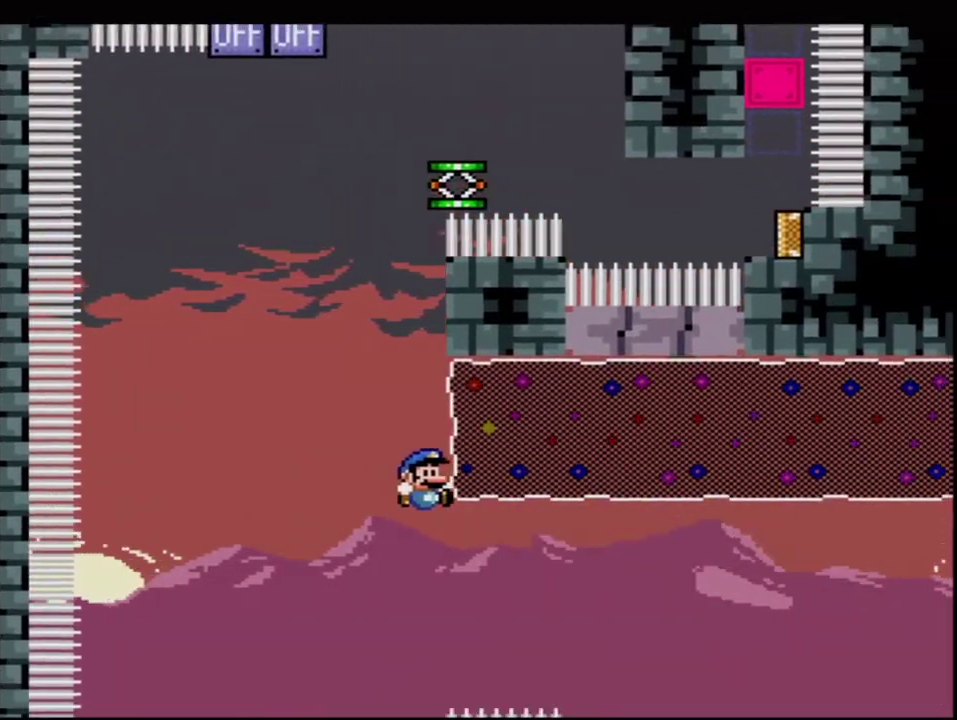
{"buttons": ["A"], "events": [[117, "DPAD_LEFT", "down"], [200, "DPAD_LEFT", "up"], [267, "DPAD_RIGHT", "down"], [267, "Y", "up"], [433, "A", "down"], [433, "DPAD_RIGHT", "up"]]}
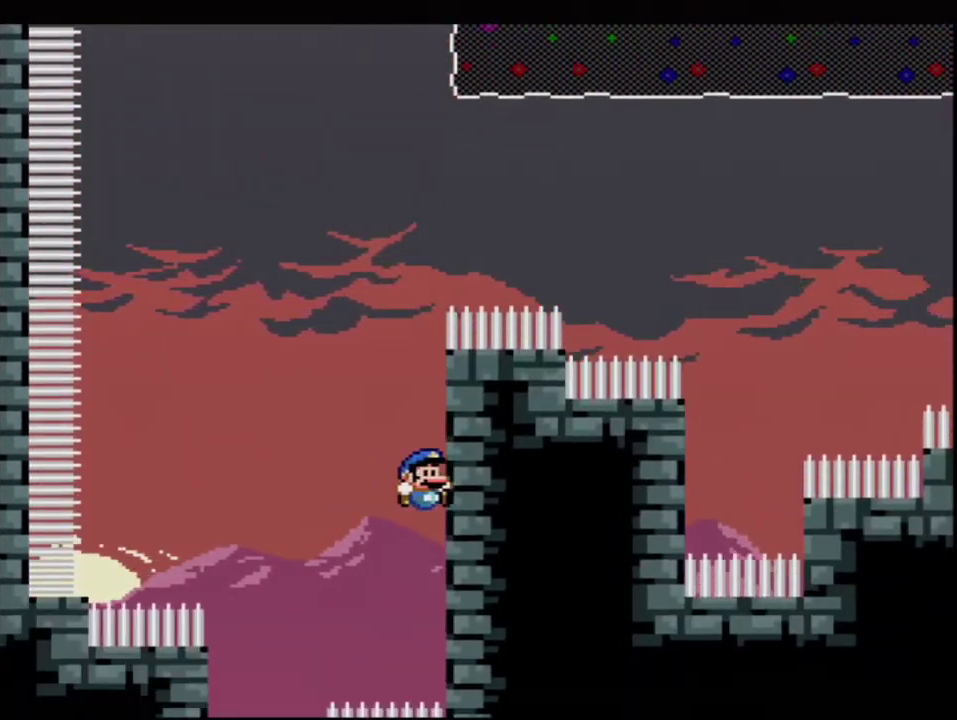
{"buttons": [], "events": [[83, "A", "up"], [300, "DPAD_LEFT", "down"], [367, "A", "down"], [400, "DPAD_LEFT", "up"], [450, "A", "up"]]}
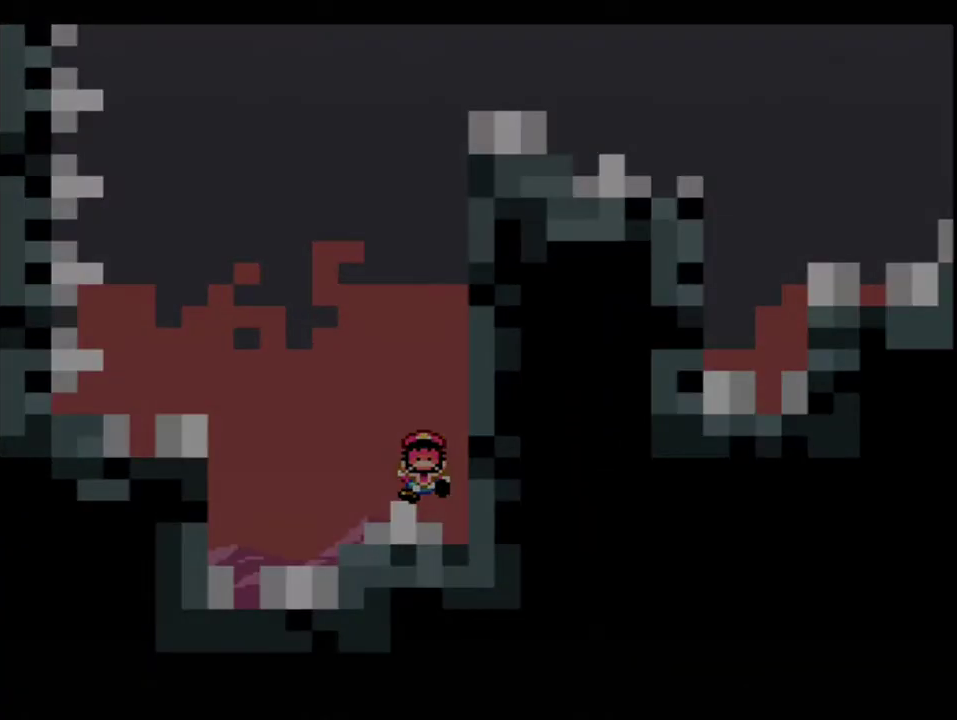
{"buttons": ["B", "Y"], "events": [[17, "Y", "down"], [117, "B", "down"]]}
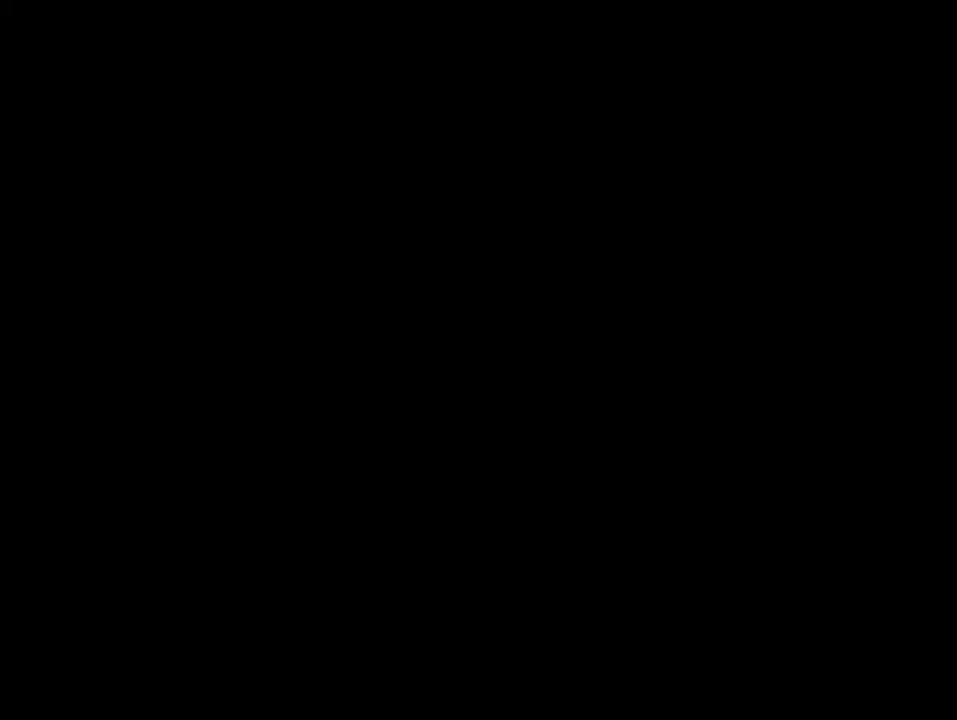
{"buttons": ["B", "Y"], "events": []}
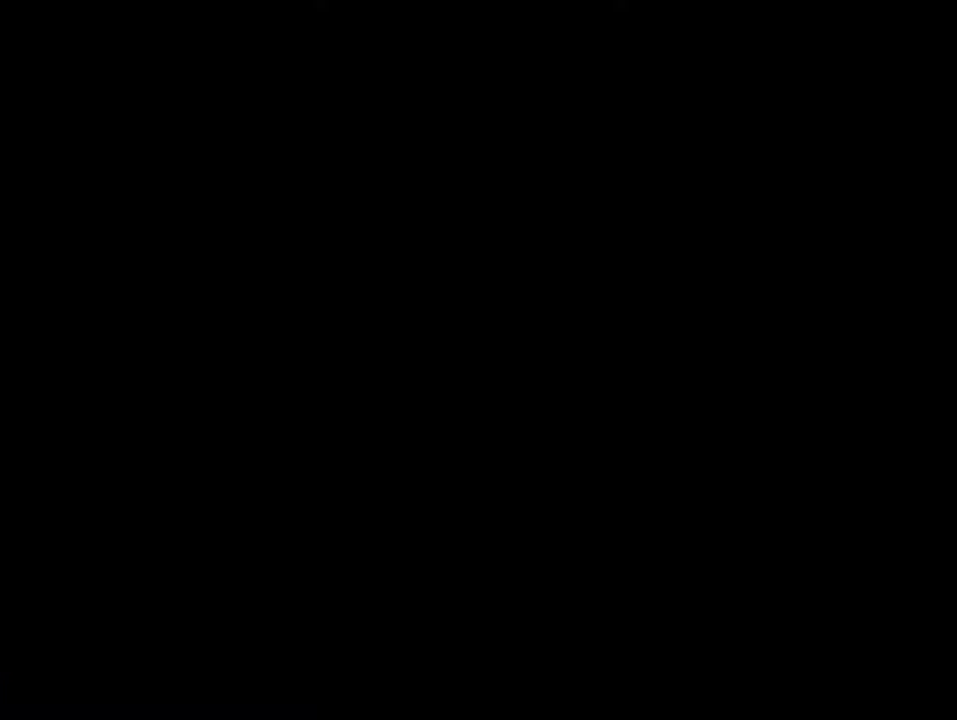
{"buttons": ["Y"], "events": [[450, "B", "up"]]}
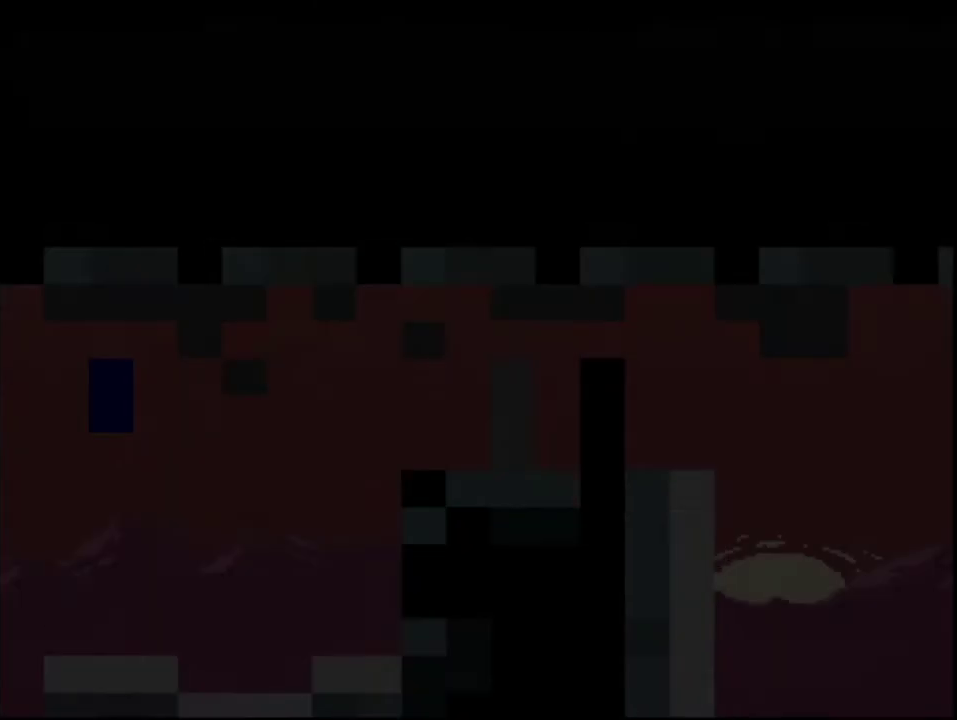
{"buttons": ["Y"], "events": []}
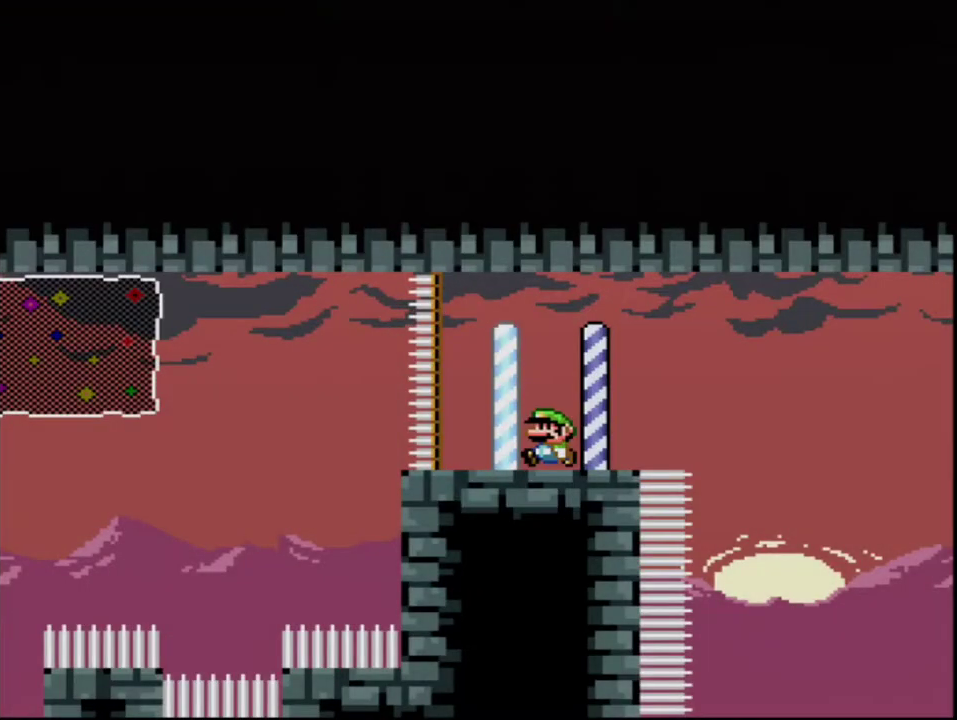
{"buttons": ["B", "Y", "DPAD_UP", "DPAD_LEFT"], "events": [[17, "DPAD_LEFT", "down"], [50, "R1", "down"], [200, "B", "down"], [233, "DPAD_UP", "down"], [233, "R1", "up"]]}
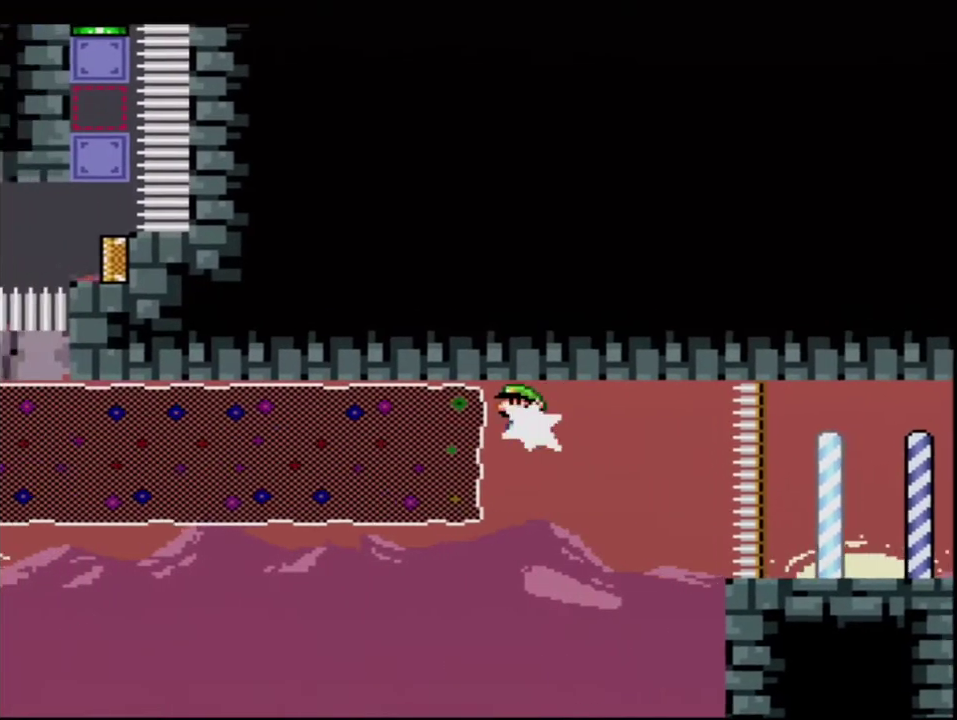
{"buttons": ["B", "Y", "DPAD_UP", "DPAD_LEFT"], "events": [[17, "R1", "down"], [167, "R1", "up"]]}
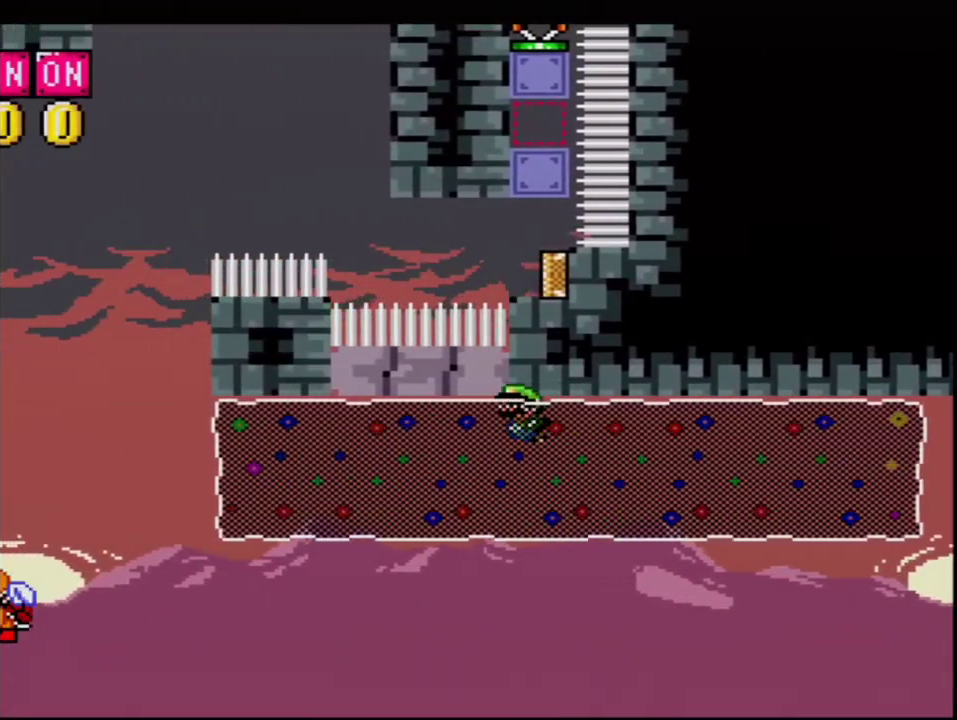
{"buttons": ["B", "Y", "DPAD_UP"], "events": [[417, "DPAD_LEFT", "up"]]}
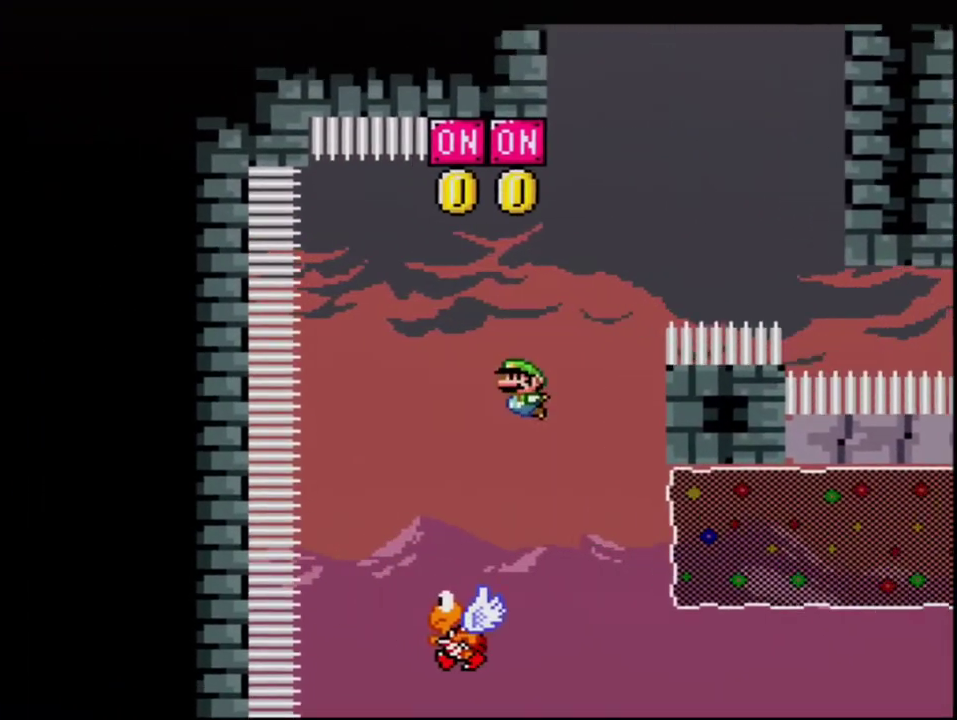
{"buttons": ["B", "Y", "DPAD_UP", "DPAD_RIGHT"], "events": [[83, "R1", "down"], [400, "R1", "up"], [483, "DPAD_RIGHT", "down"]]}
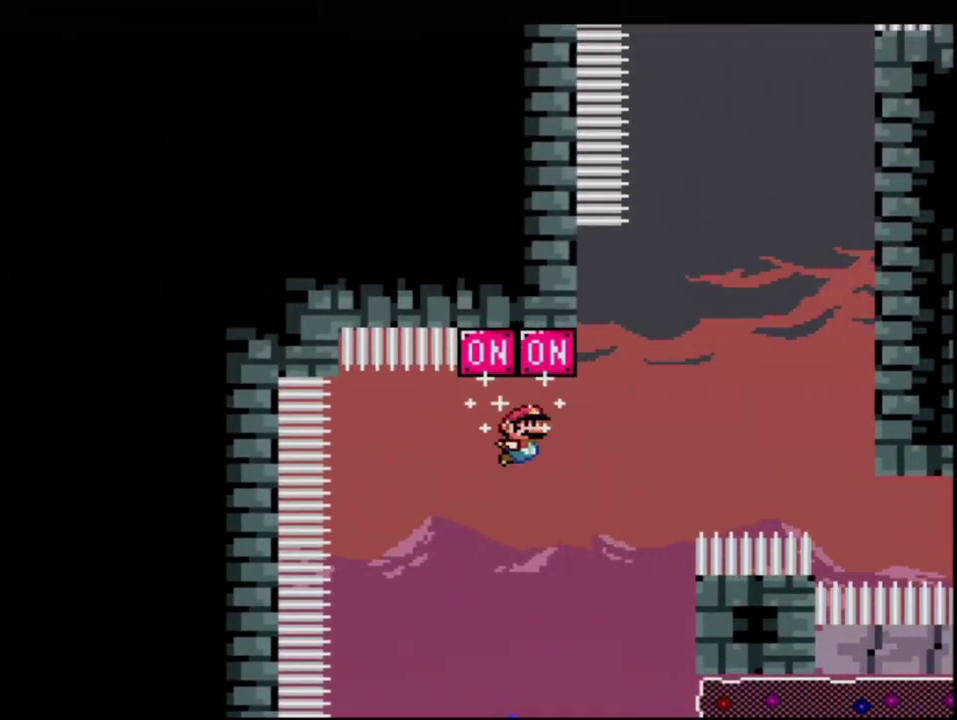
{"buttons": ["B", "Y", "R1", "DPAD_DOWN", "DPAD_RIGHT"], "events": [[17, "DPAD_UP", "up"], [267, "DPAD_DOWN", "down"], [400, "R1", "down"]]}
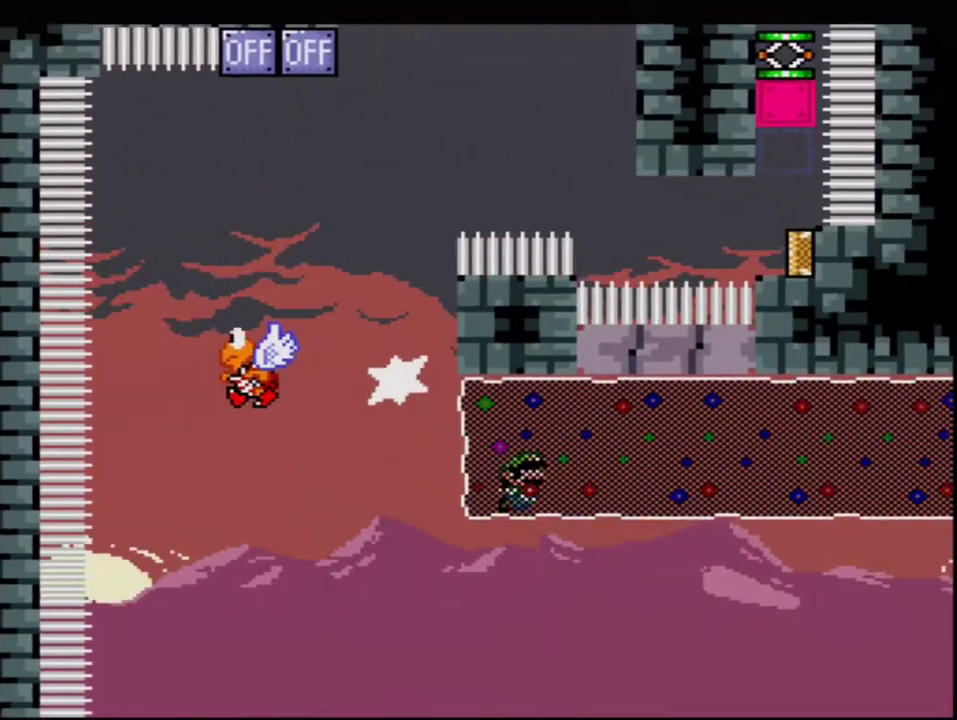
{"buttons": ["B", "Y", "DPAD_UP"], "events": [[50, "R1", "up"], [83, "DPAD_DOWN", "up"], [83, "DPAD_RIGHT", "up"], [117, "DPAD_LEFT", "down"], [117, "DPAD_UP", "down"], [200, "R1", "down"], [450, "DPAD_LEFT", "up"], [483, "R1", "up"]]}
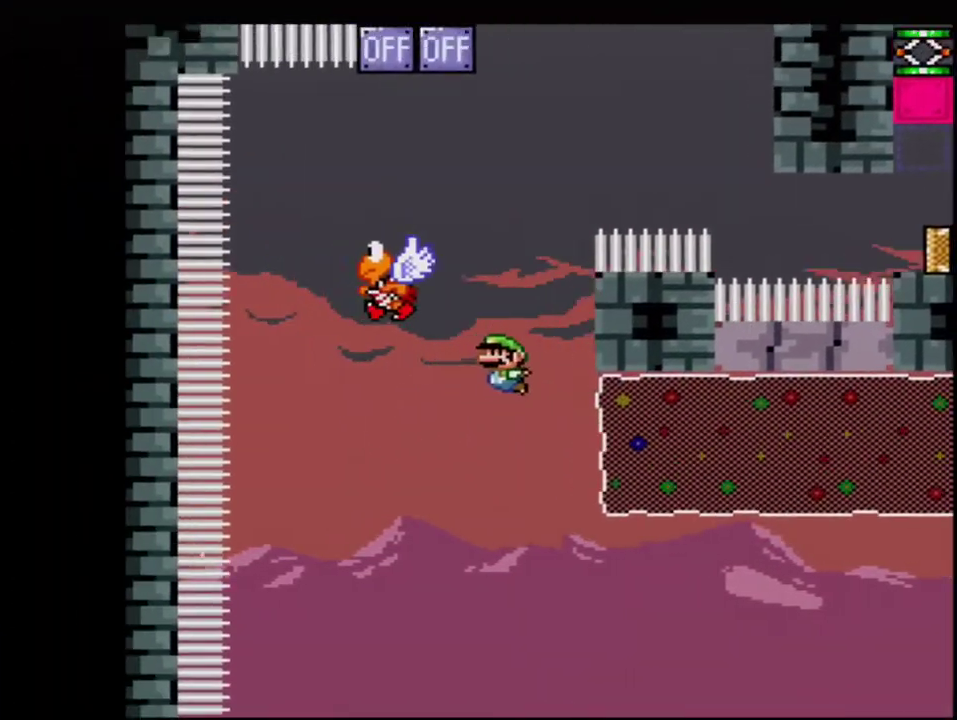
{"buttons": ["B", "Y"], "events": [[117, "R1", "down"], [483, "DPAD_UP", "up"], [483, "R1", "up"]]}
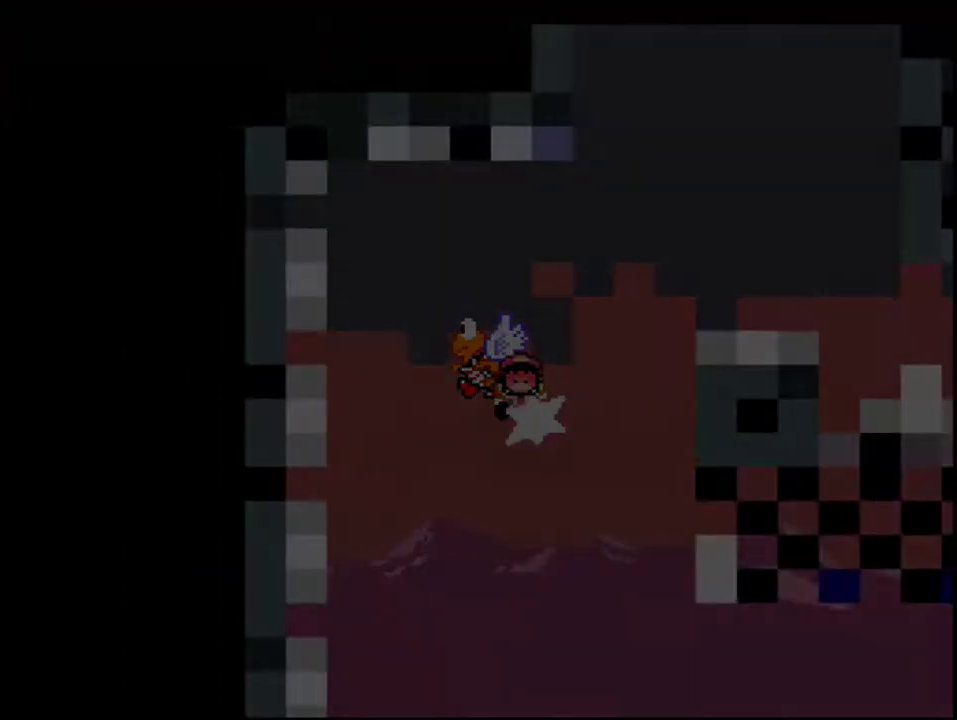
{"buttons": ["Y"], "events": [[117, "B", "up"]]}
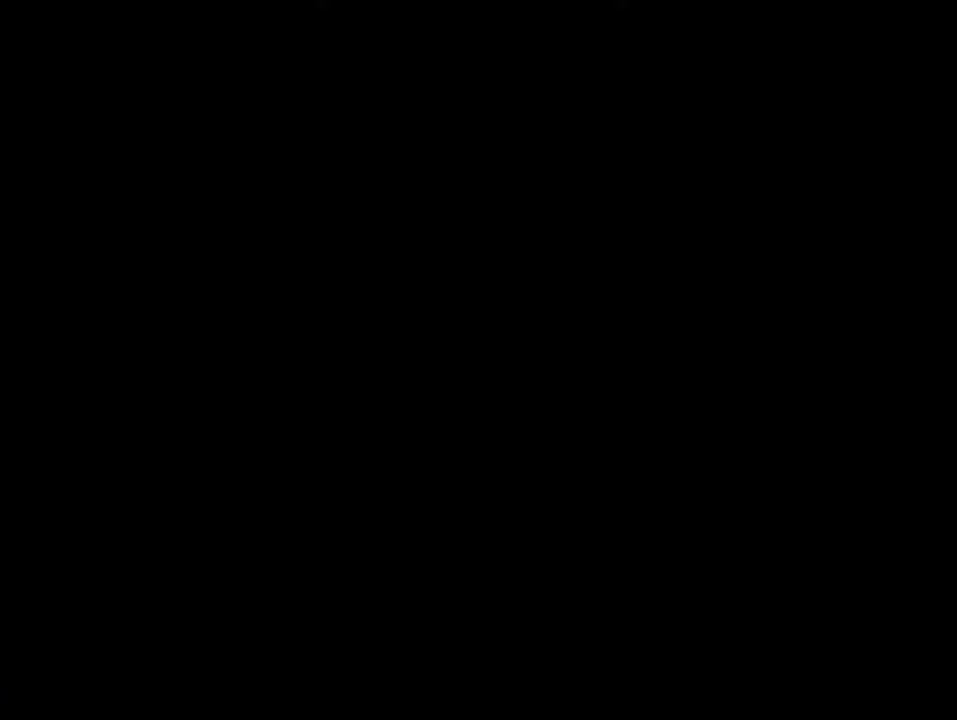
{"buttons": ["Y"], "events": []}
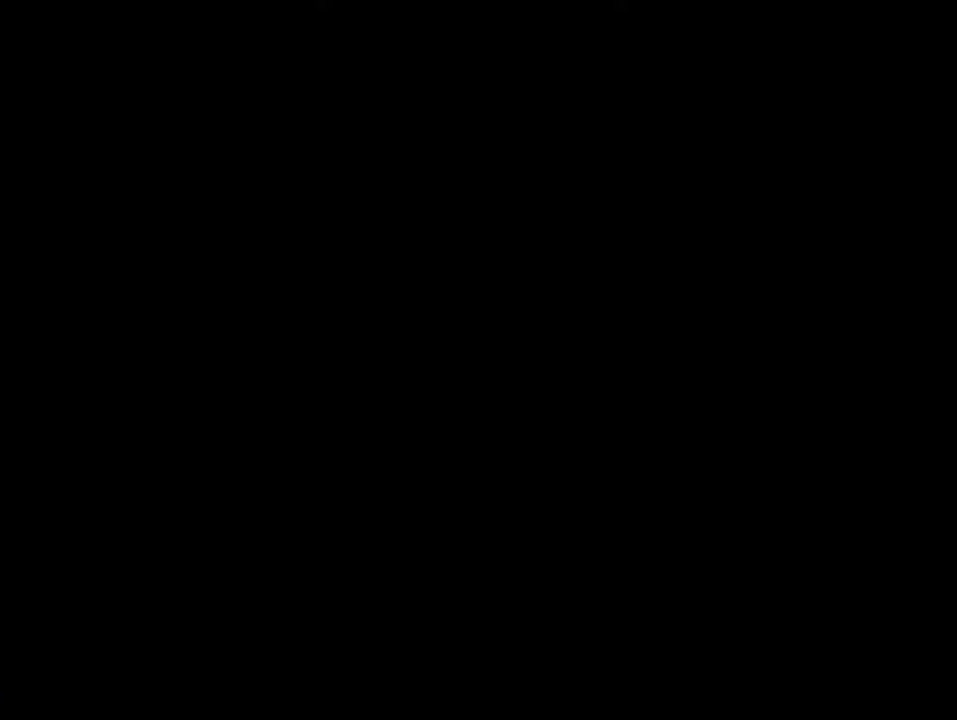
{"buttons": ["B", "Y"], "events": [[300, "B", "down"]]}
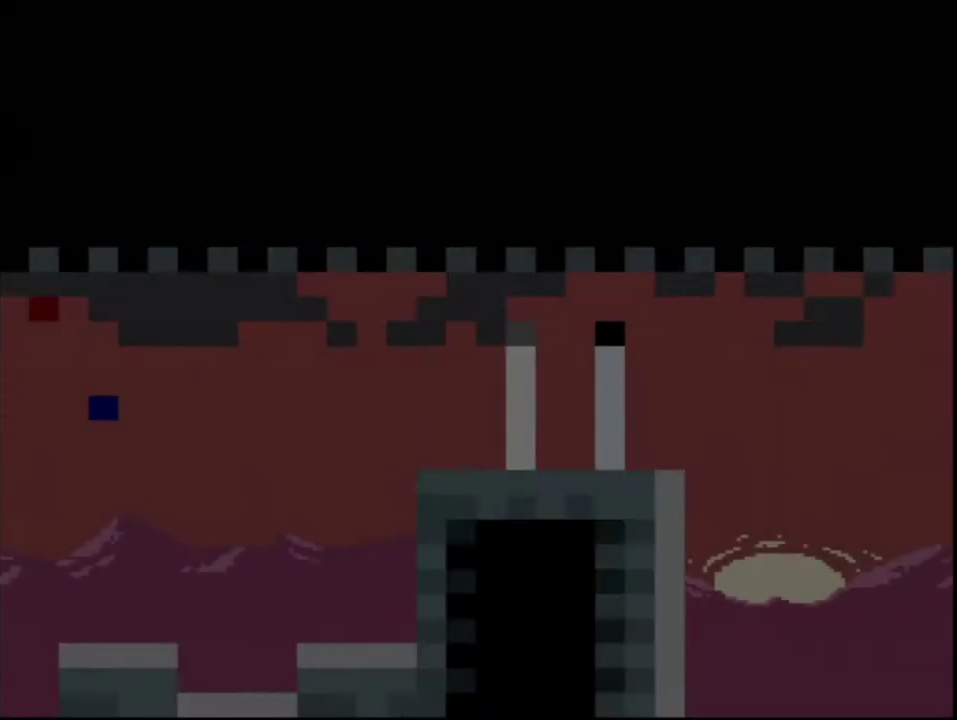
{"buttons": ["Y", "R1", "DPAD_LEFT"], "events": [[17, "B", "up"], [200, "DPAD_LEFT", "down"], [400, "R1", "down"]]}
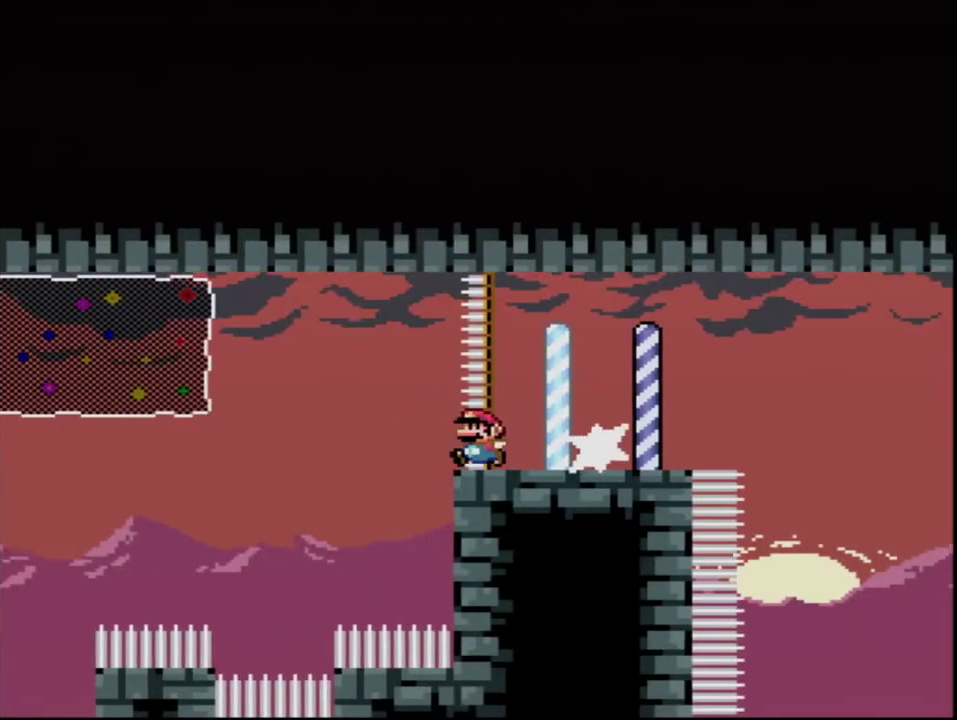
{"buttons": ["B", "Y", "R1", "DPAD_UP", "DPAD_LEFT"], "events": [[50, "B", "down"], [50, "R1", "up"], [150, "DPAD_UP", "down"], [367, "R1", "down"]]}
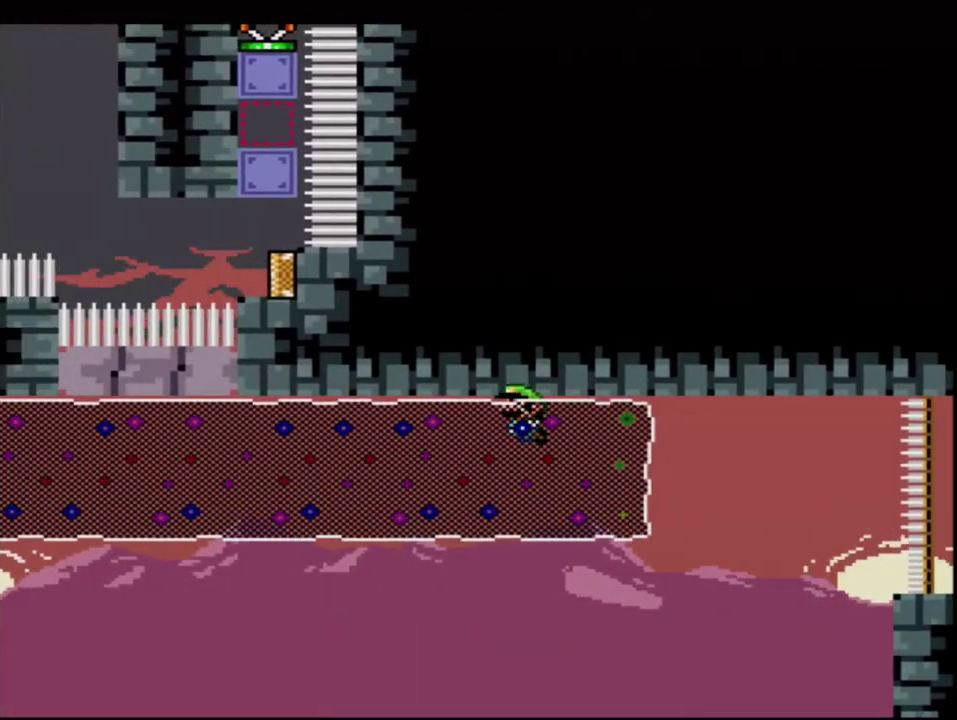
{"buttons": ["B", "Y", "DPAD_UP", "DPAD_LEFT"], "events": [[17, "R1", "up"]]}